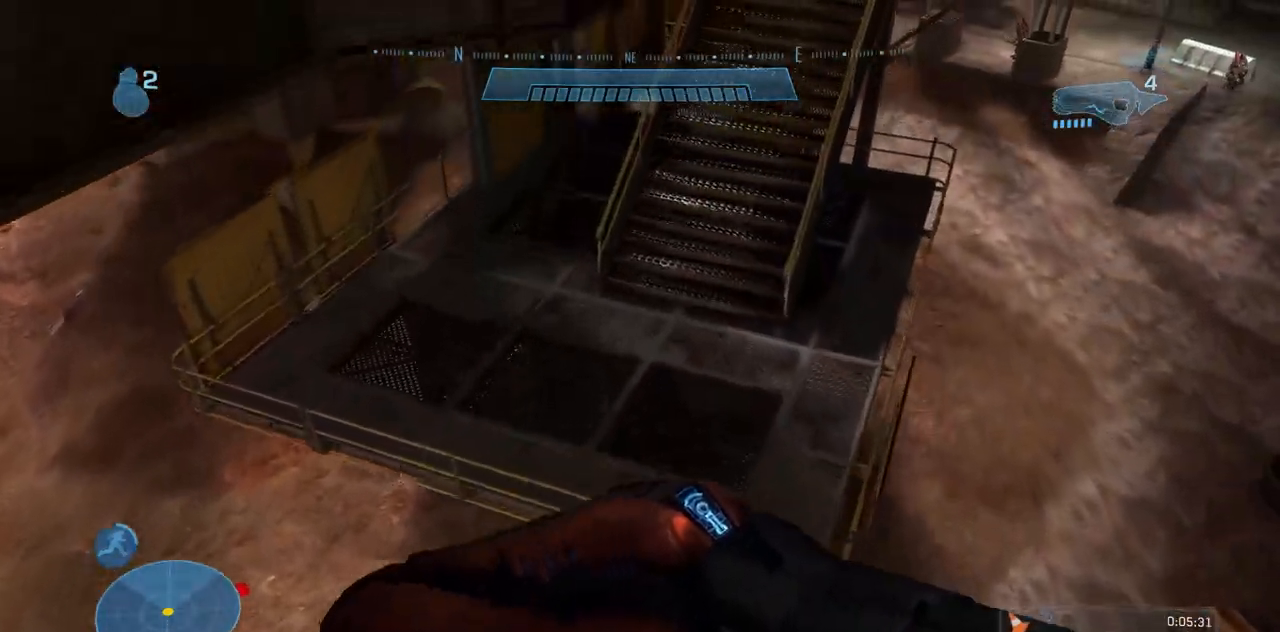
Gameplay with a controller (Xbox layout); each line is a JSON object with the inputs held at the frame after it. "events" lists button and stick changes between this image and that frame as [ms after this image, input, new state], when the widget could be followed in between. Not read: B DPAD_DOWN DPAD_LEFT DPAD_RIGHT DPAD_UP L3 R3 X.
{"buttons": ["Y"], "left_stick": "up-left", "right_stick": "center"}
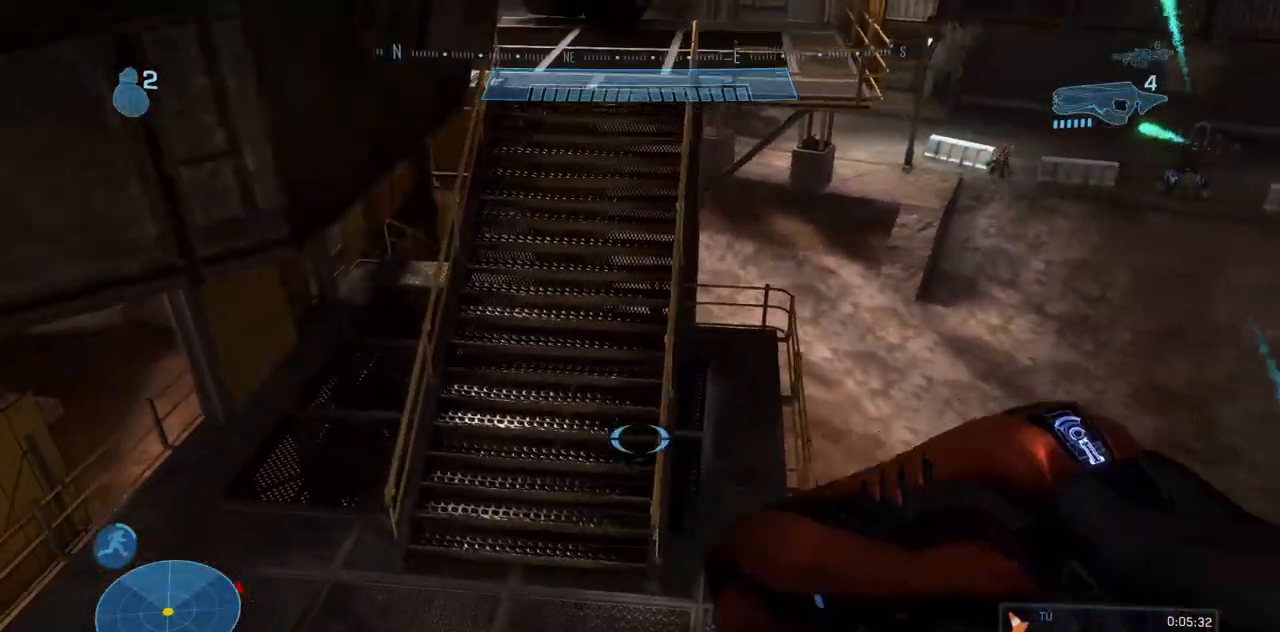
{"buttons": [], "left_stick": "up-left", "right_stick": "center", "events": [[67, "Y", "up"], [284, "Y", "down"], [284, "right_stick", "up-right"], [434, "Y", "up"], [434, "right_stick", "center"]]}
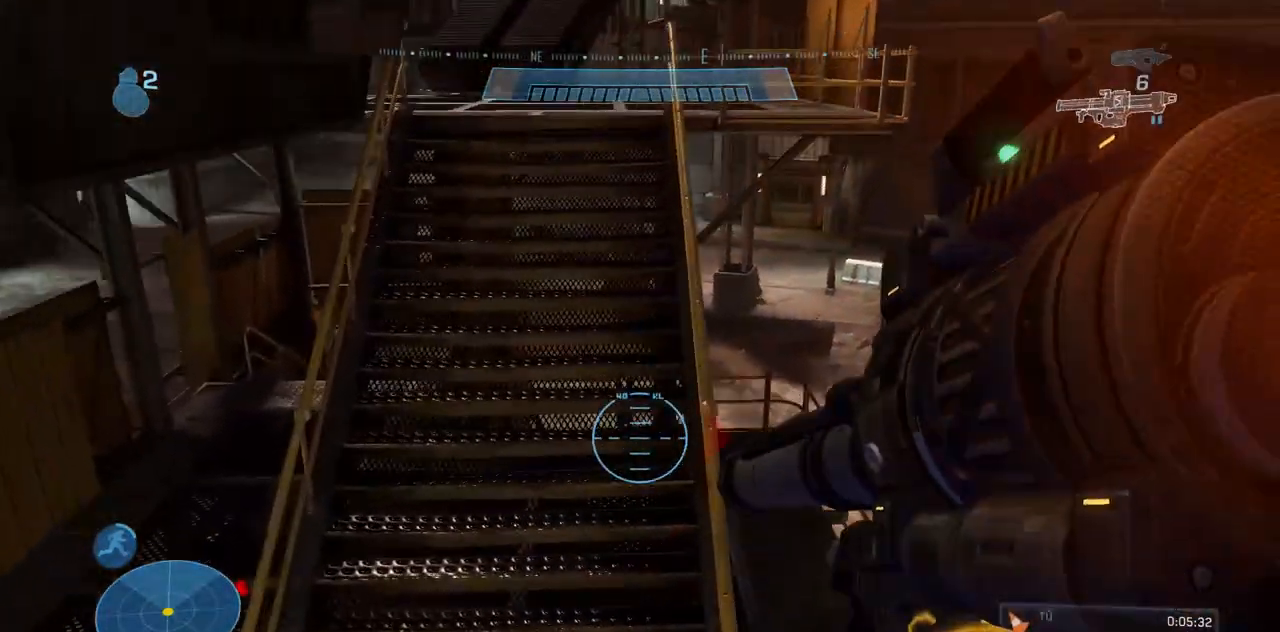
{"buttons": [], "left_stick": "up-left", "right_stick": "center", "events": [[100, "Y", "down"], [200, "Y", "up"], [350, "right_stick", "up-right"], [500, "right_stick", "center"]]}
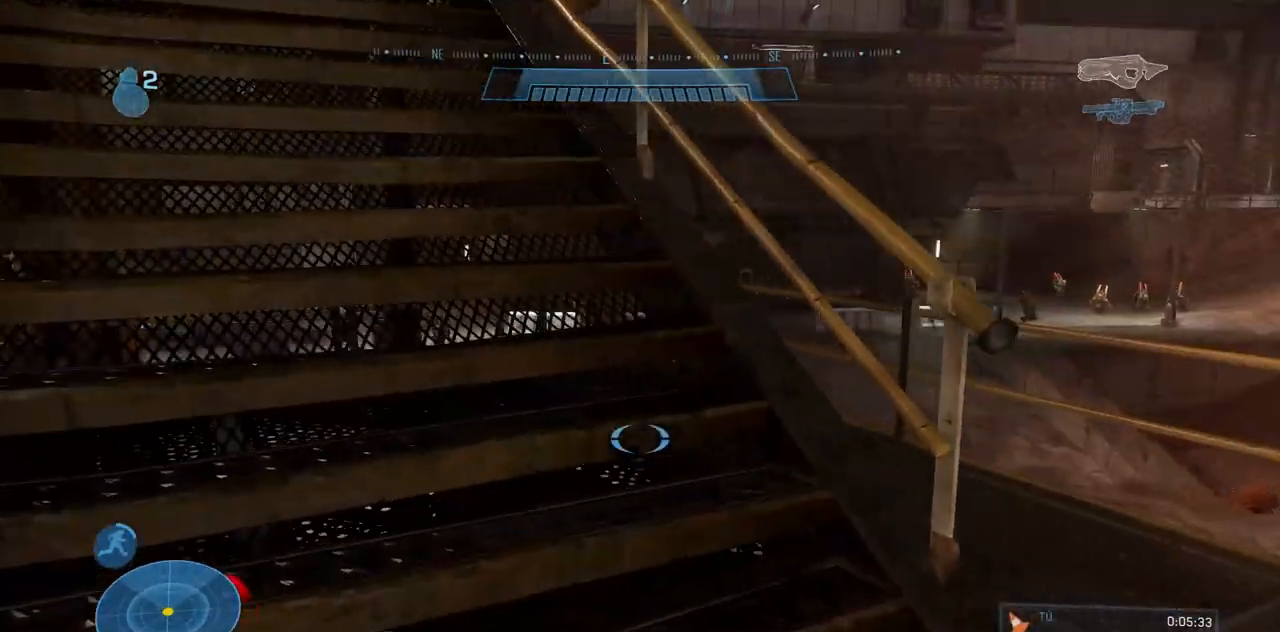
{"buttons": [], "left_stick": "up-left", "right_stick": "center", "events": [[167, "A", "down"], [267, "A", "up"]]}
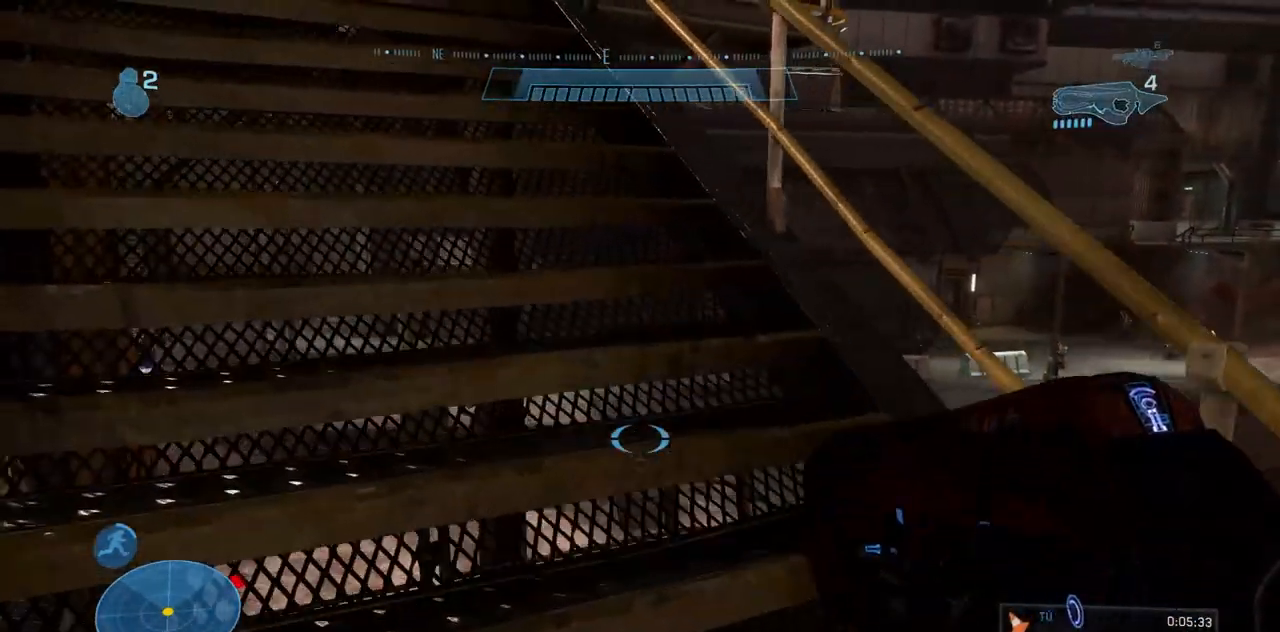
{"buttons": [], "left_stick": "up-left", "right_stick": "center", "events": [[17, "right_stick", "left"], [150, "right_stick", "center"], [284, "A", "down"], [417, "A", "up"]]}
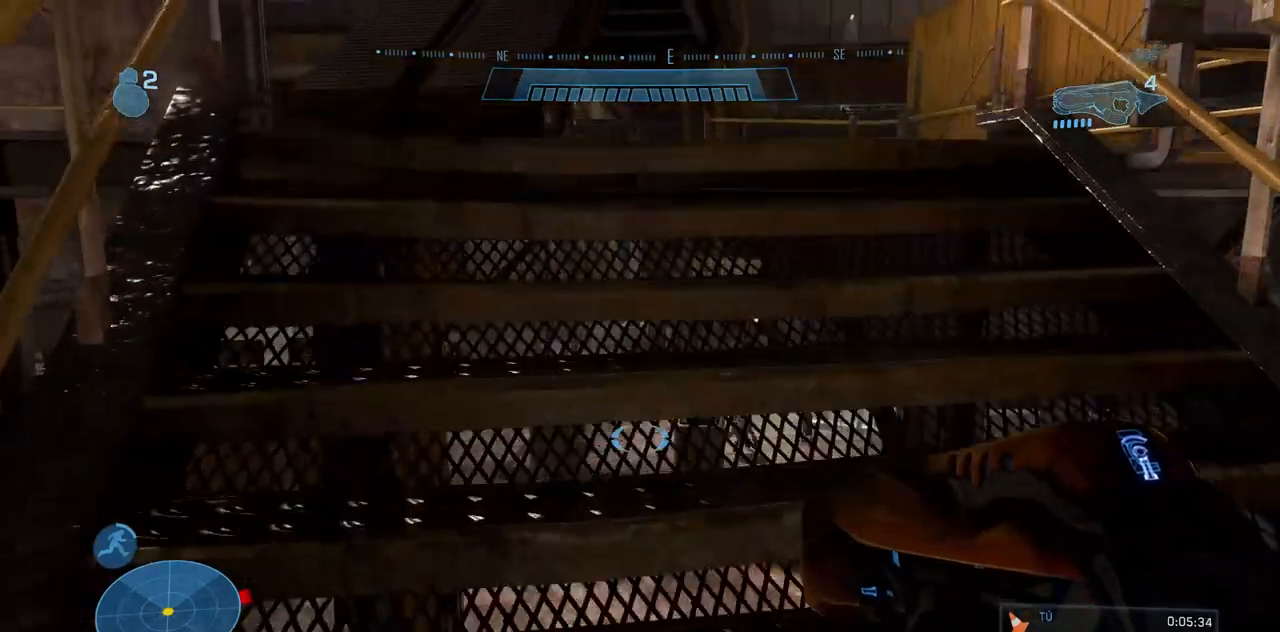
{"buttons": [], "left_stick": "up-left", "right_stick": "center", "events": [[151, "Y", "down"], [251, "Y", "up"]]}
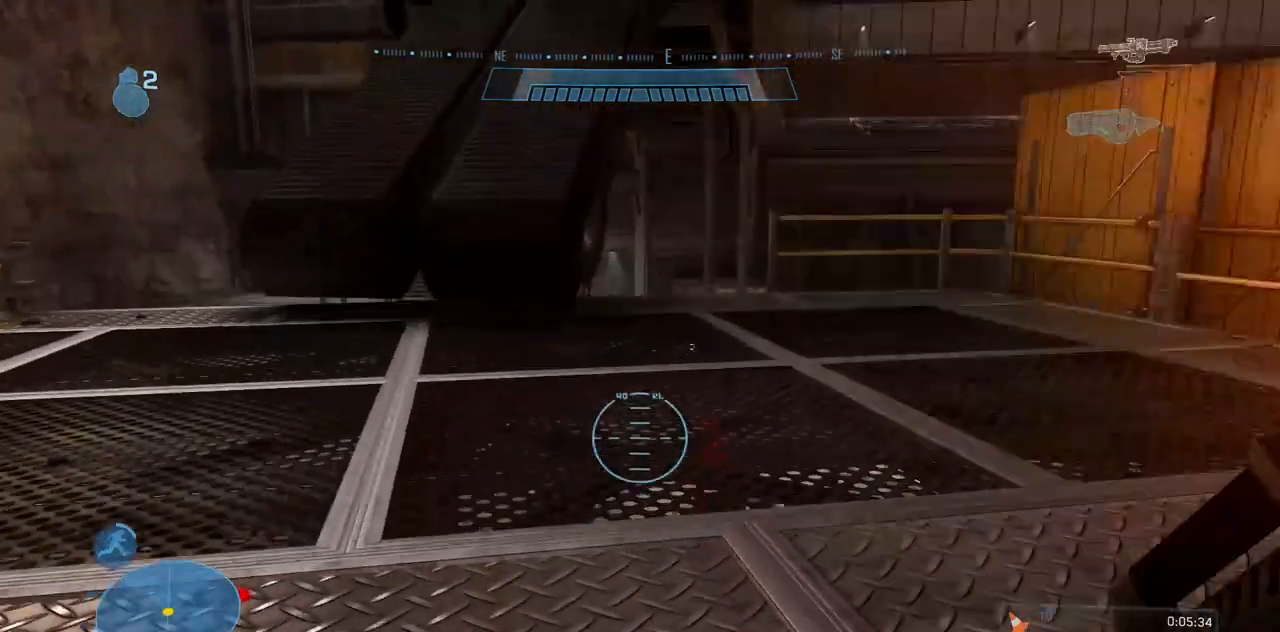
{"buttons": ["Y"], "left_stick": "up-left", "right_stick": "center"}
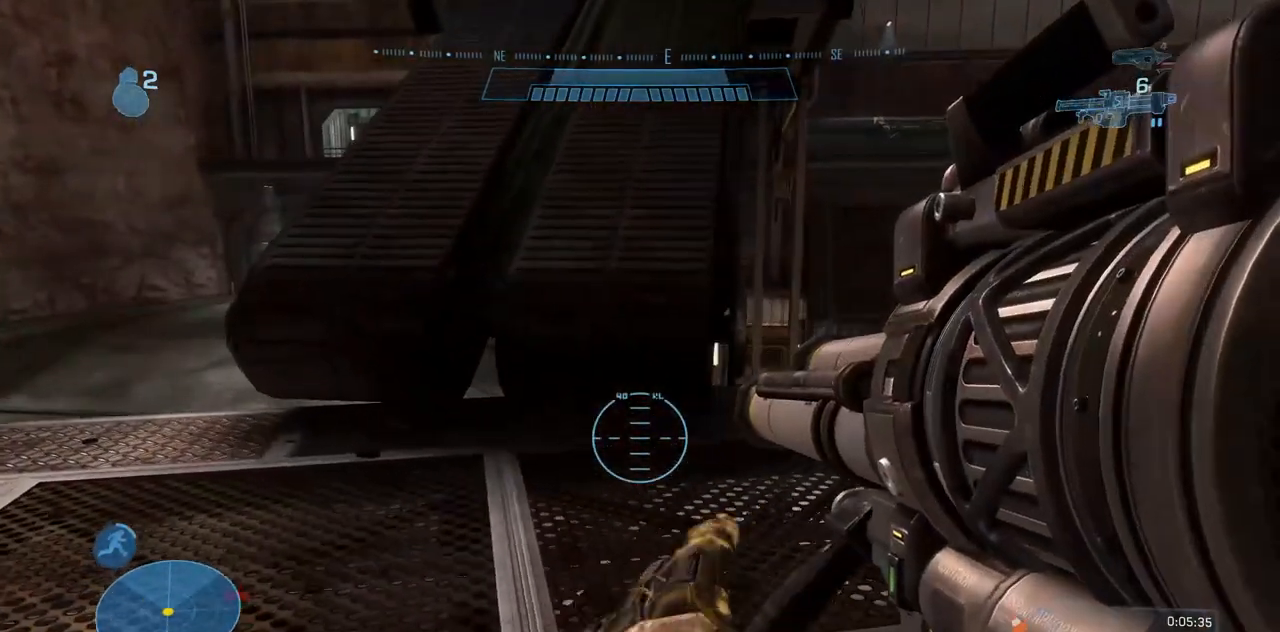
{"buttons": [], "left_stick": "up", "right_stick": "center"}
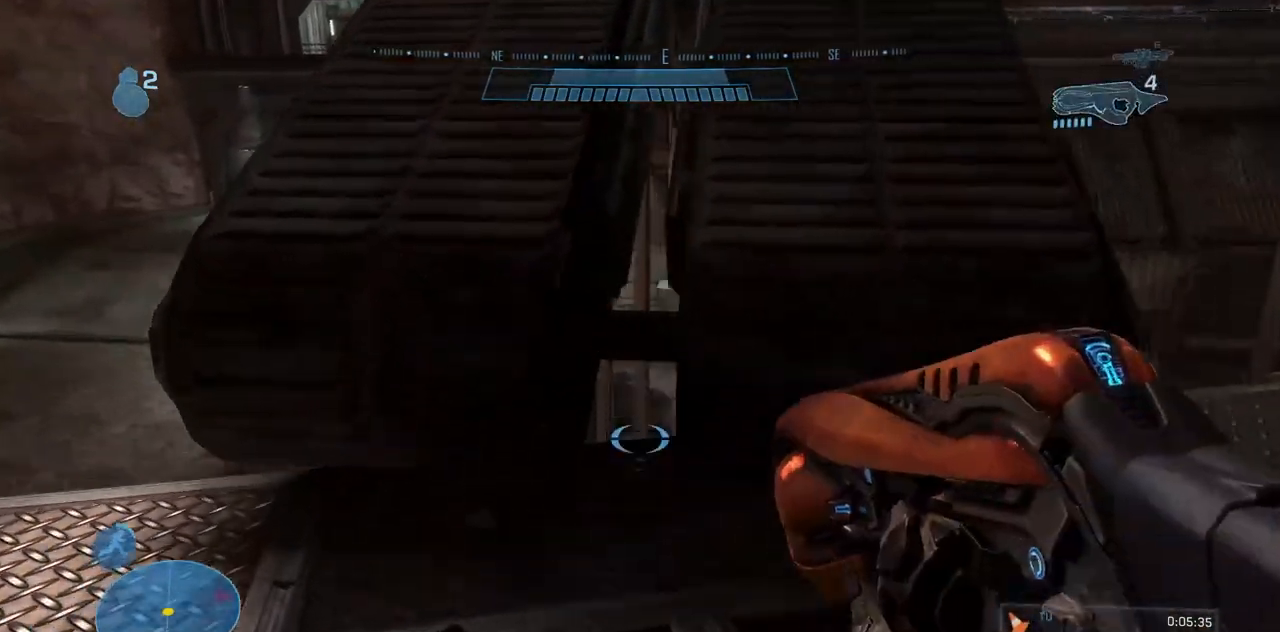
{"buttons": [], "left_stick": "up", "right_stick": "center", "events": [[133, "A", "down"], [217, "A", "up"]]}